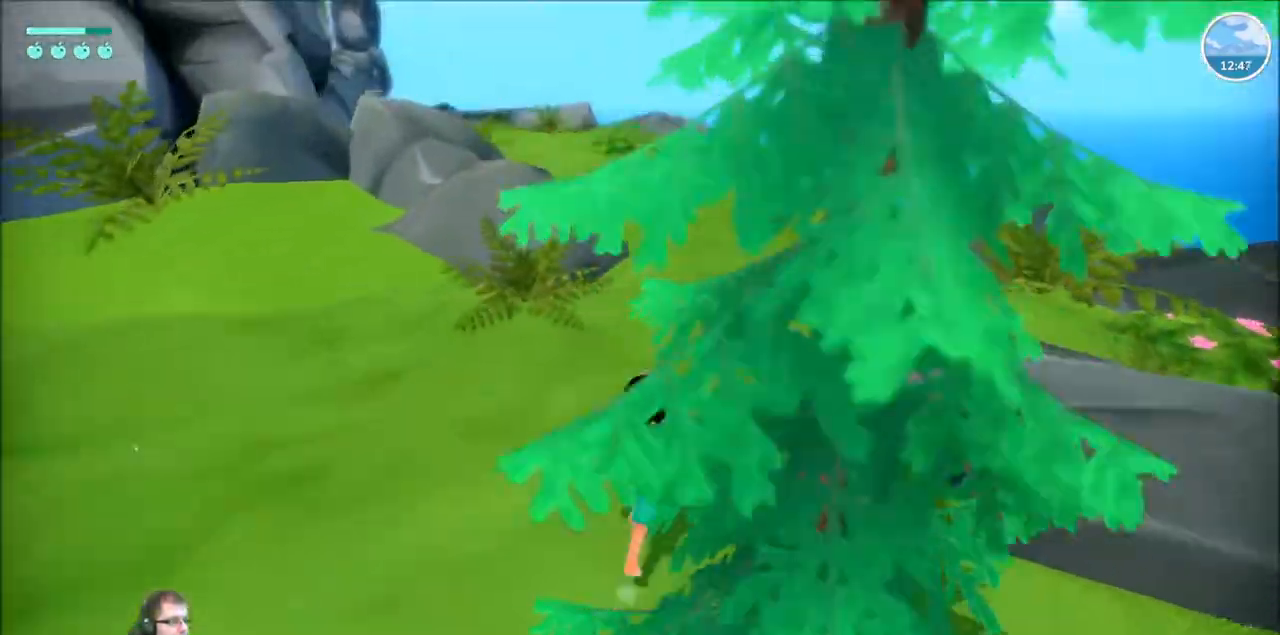
Gameplay with a controller (Xbox layout); each line is a JSON object with the inputs held at the frame after it. "events" lists button and stick changes between this image and that frame as [ms after this image, input, new state], when the widget could be followed in between. Not read: L1 L3 R1 R3.
{"buttons": ["R2"], "left_stick": "up", "right_stick": "center", "events": []}
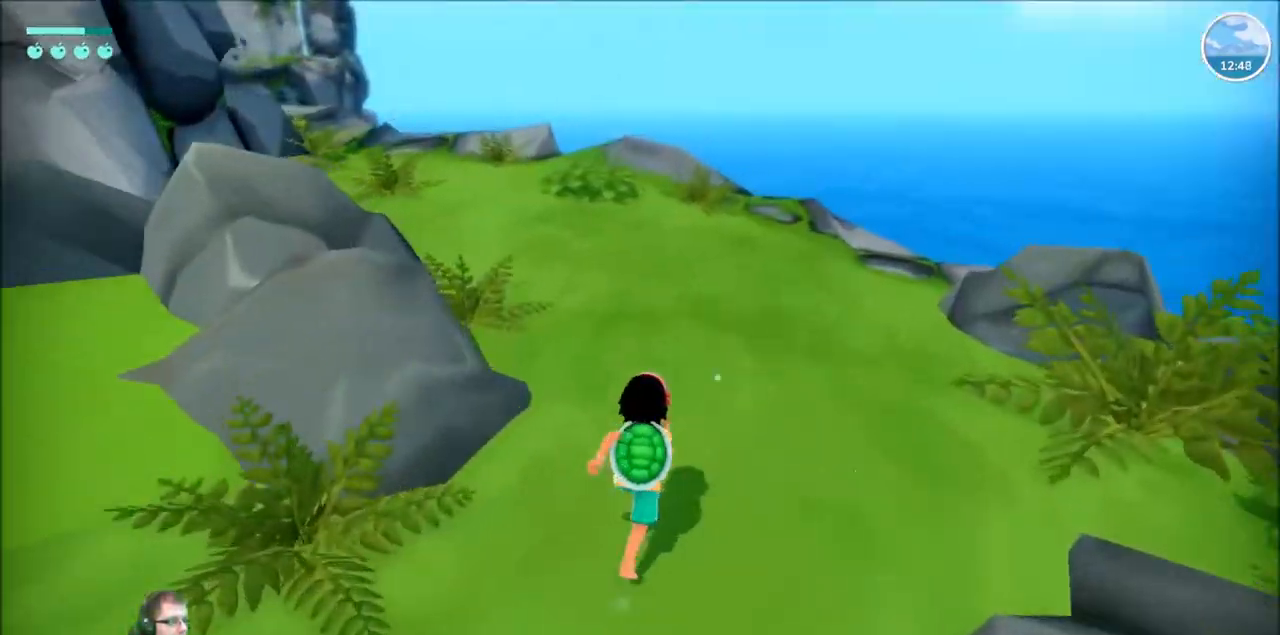
{"buttons": ["R2"], "left_stick": "up", "right_stick": "center", "events": [[200, "right_stick", "left"], [467, "right_stick", "center"]]}
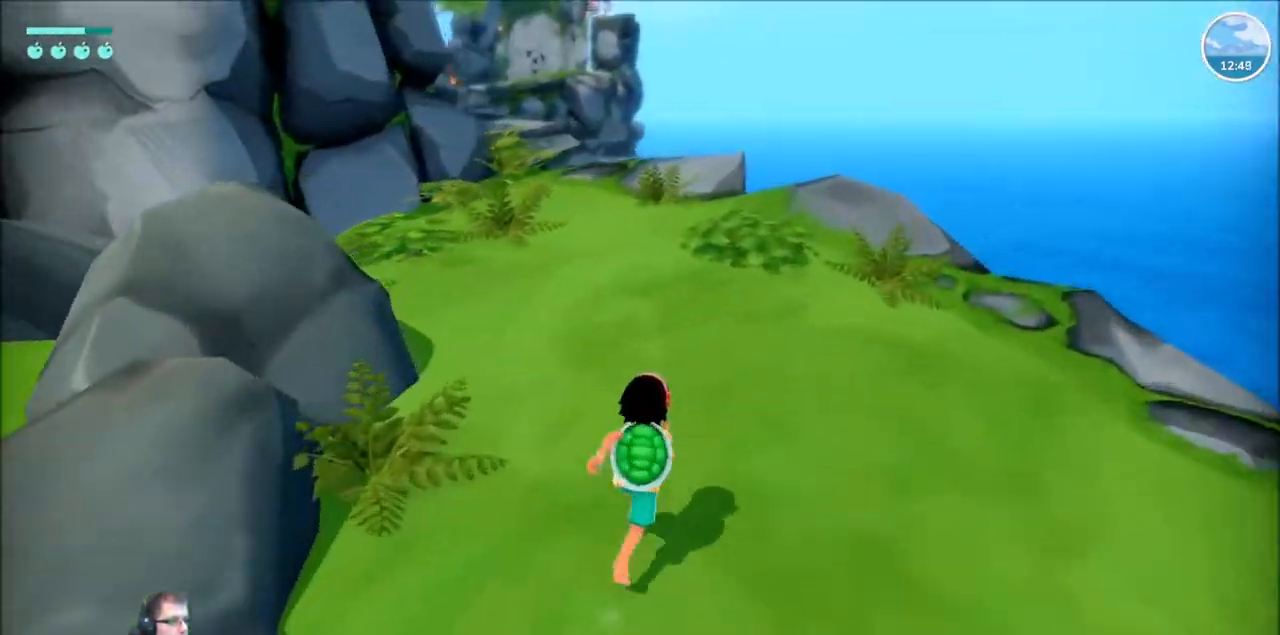
{"buttons": ["R2"], "left_stick": "up-right", "right_stick": "right", "events": [[467, "left_stick", "up-right"], [501, "right_stick", "right"]]}
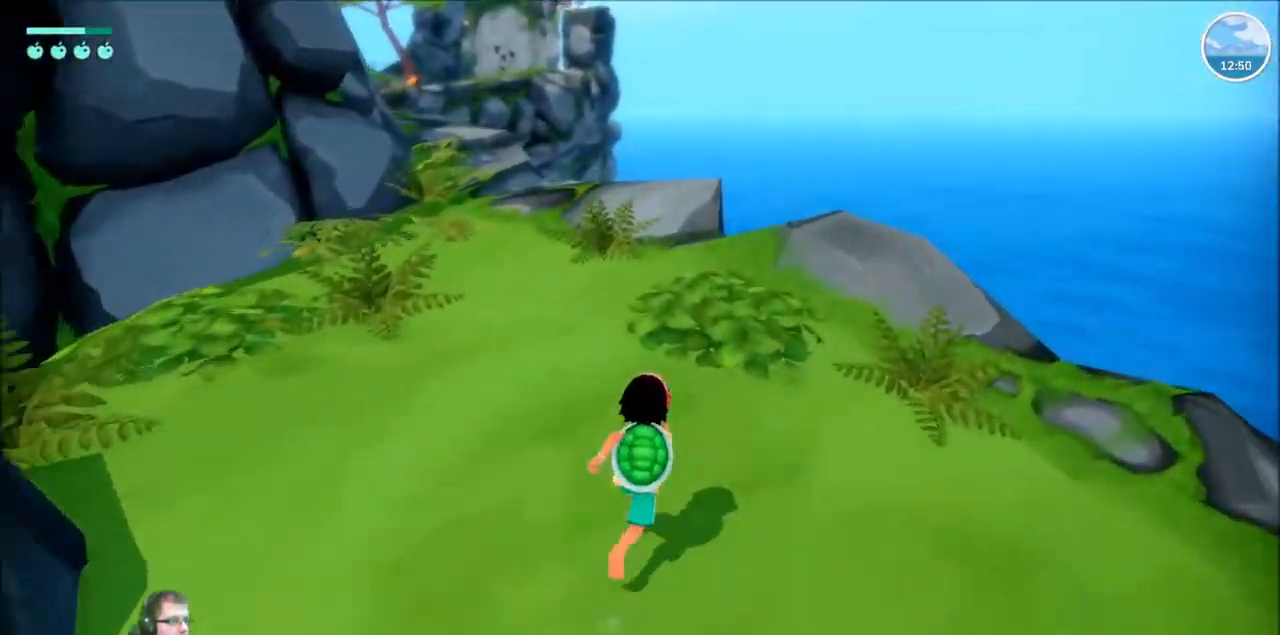
{"buttons": ["R2"], "left_stick": "right", "right_stick": "right", "events": [[66, "left_stick", "right"]]}
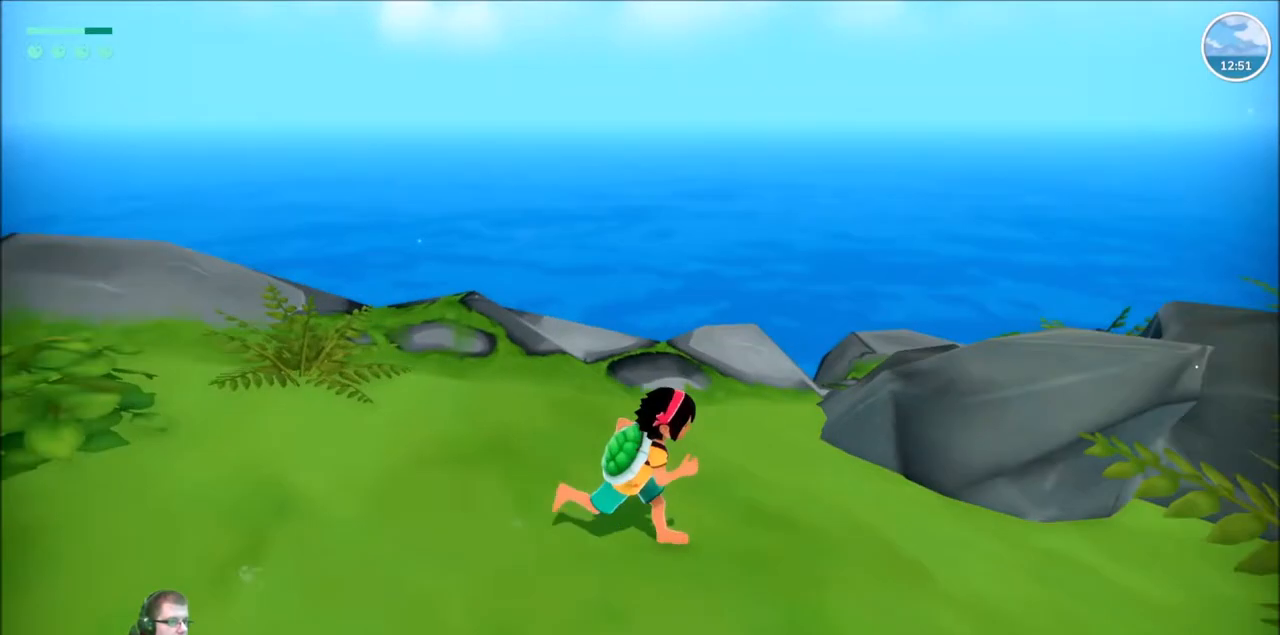
{"buttons": ["R2"], "left_stick": "up-right", "right_stick": "right", "events": [[300, "left_stick", "up-right"]]}
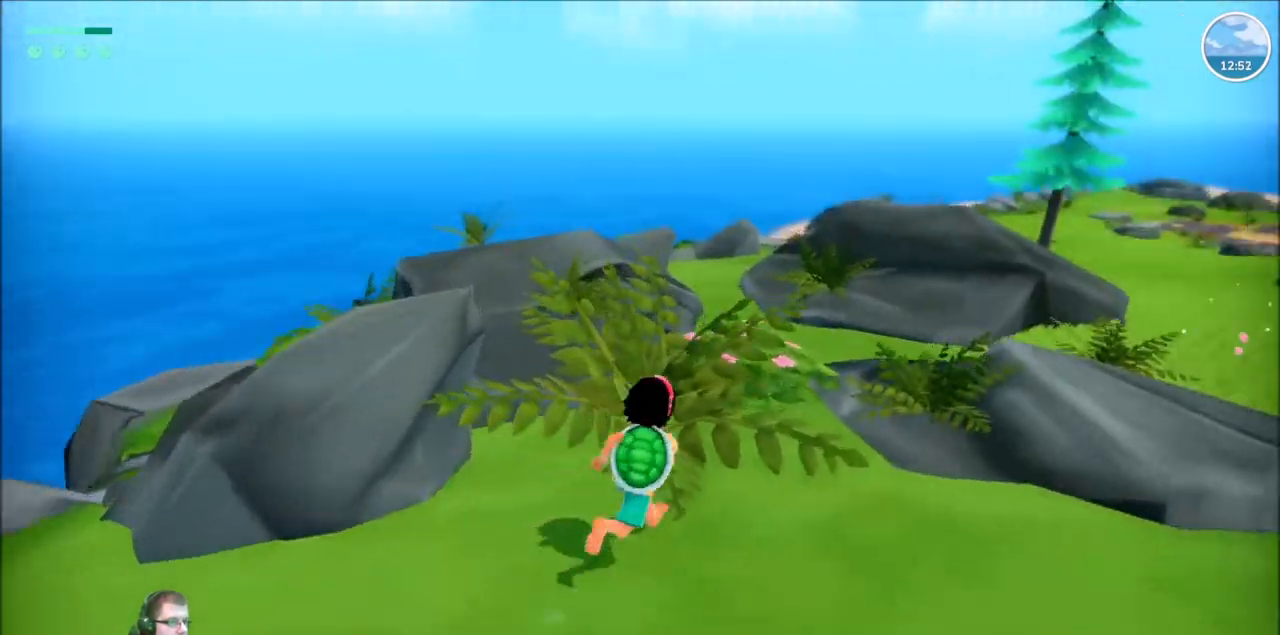
{"buttons": ["R2"], "left_stick": "up", "right_stick": "center", "events": [[66, "right_stick", "center"], [166, "left_stick", "up"]]}
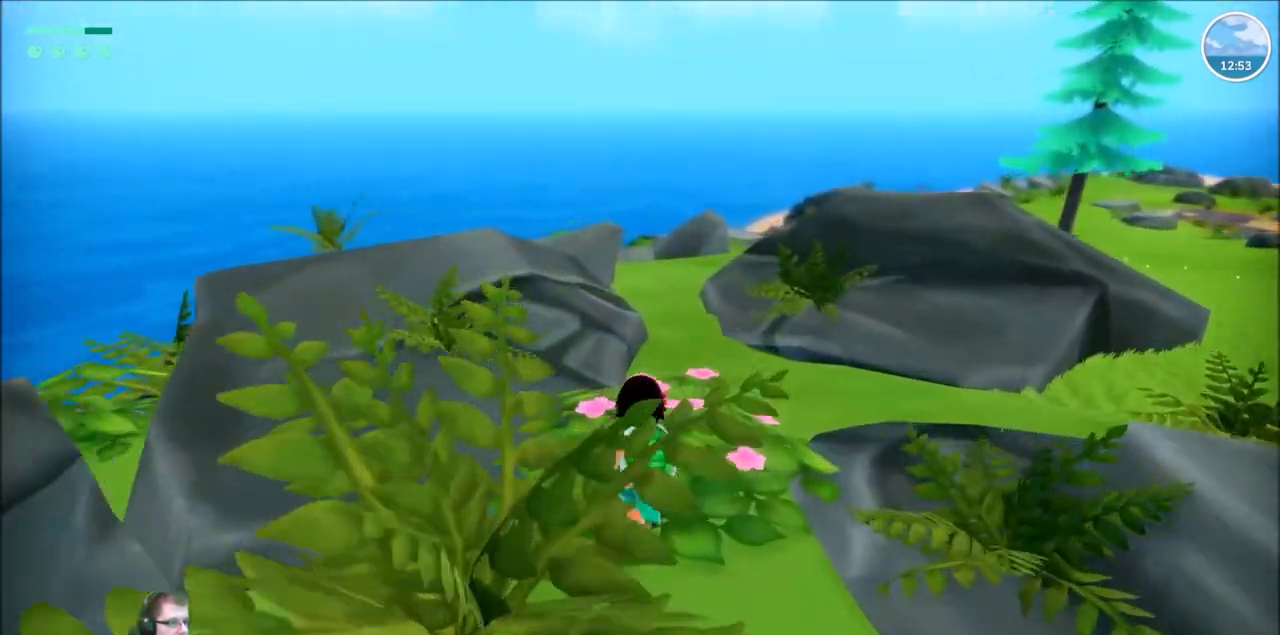
{"buttons": ["R2"], "left_stick": "up", "right_stick": "center", "events": []}
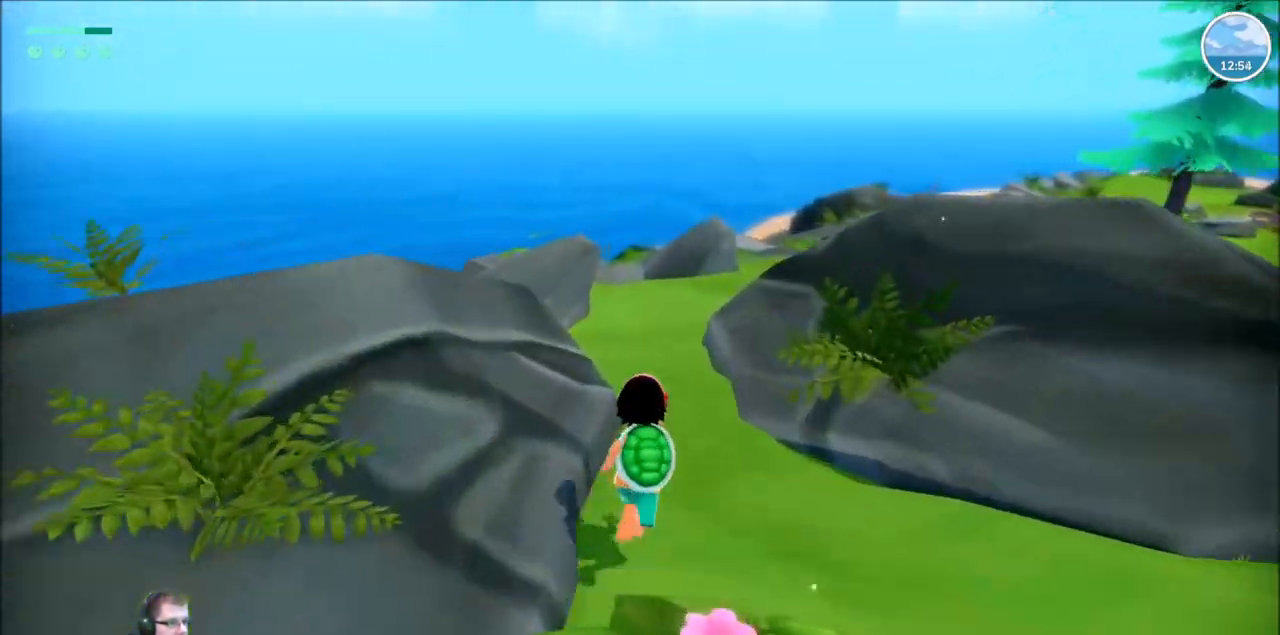
{"buttons": ["R2"], "left_stick": "up", "right_stick": "right", "events": [[300, "right_stick", "right"]]}
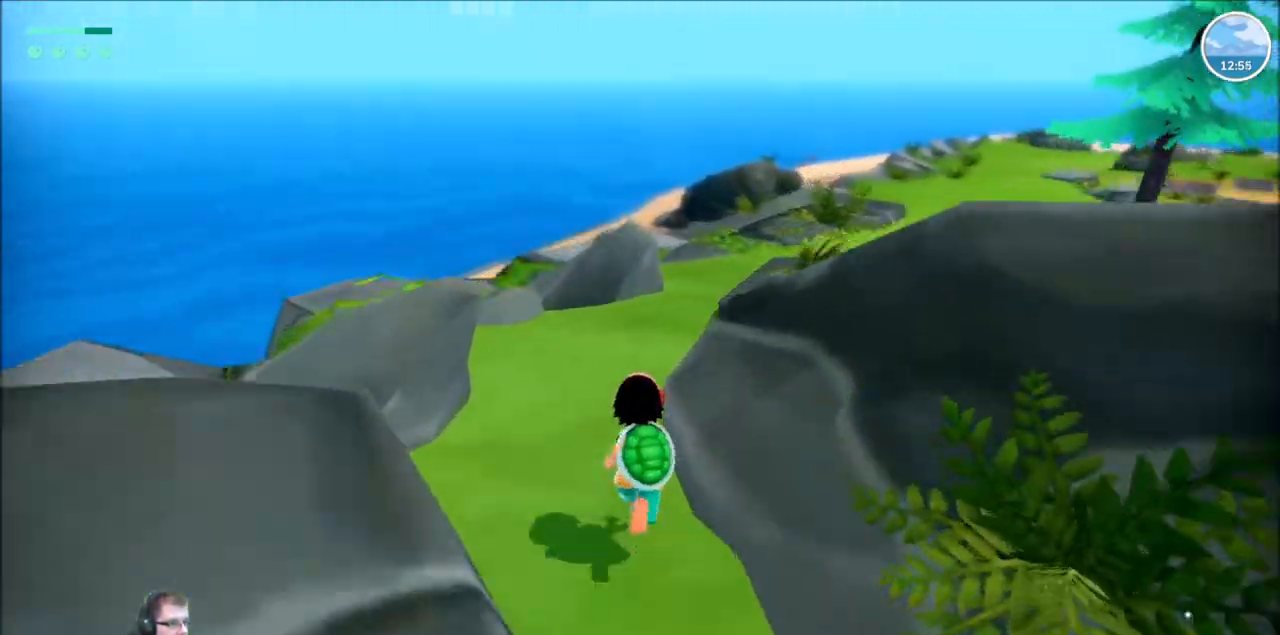
{"buttons": ["R2"], "left_stick": "up", "right_stick": "center", "events": [[501, "right_stick", "center"]]}
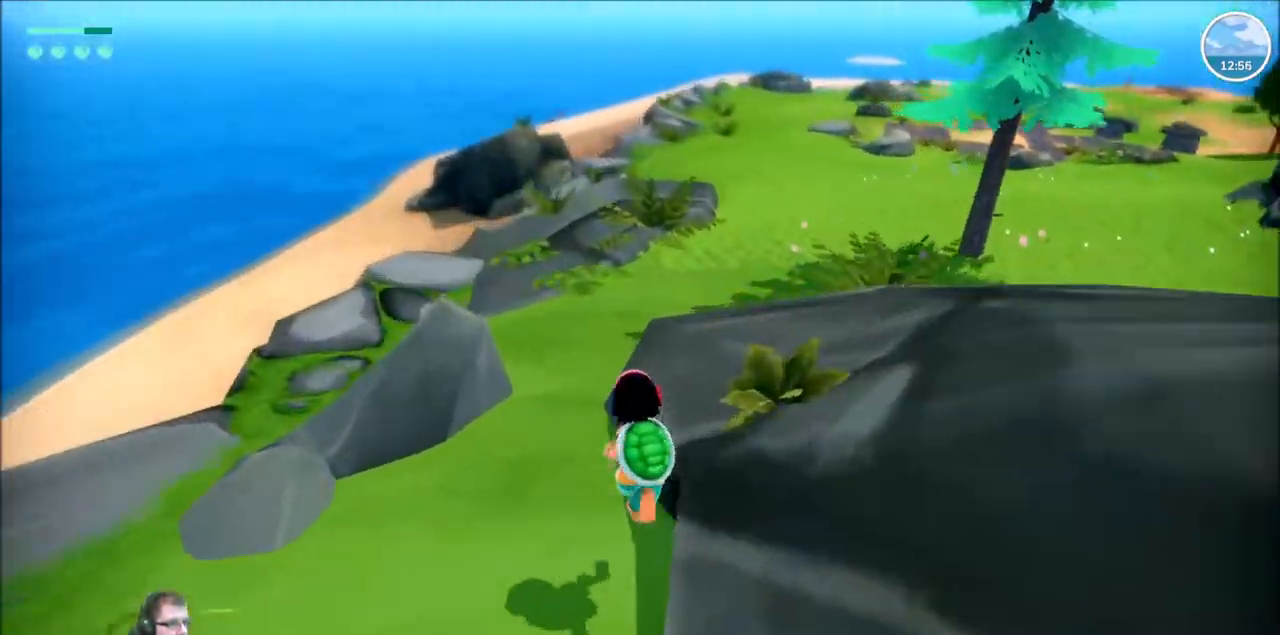
{"buttons": ["R2"], "left_stick": "up", "right_stick": "up-right", "events": [[467, "right_stick", "up-right"]]}
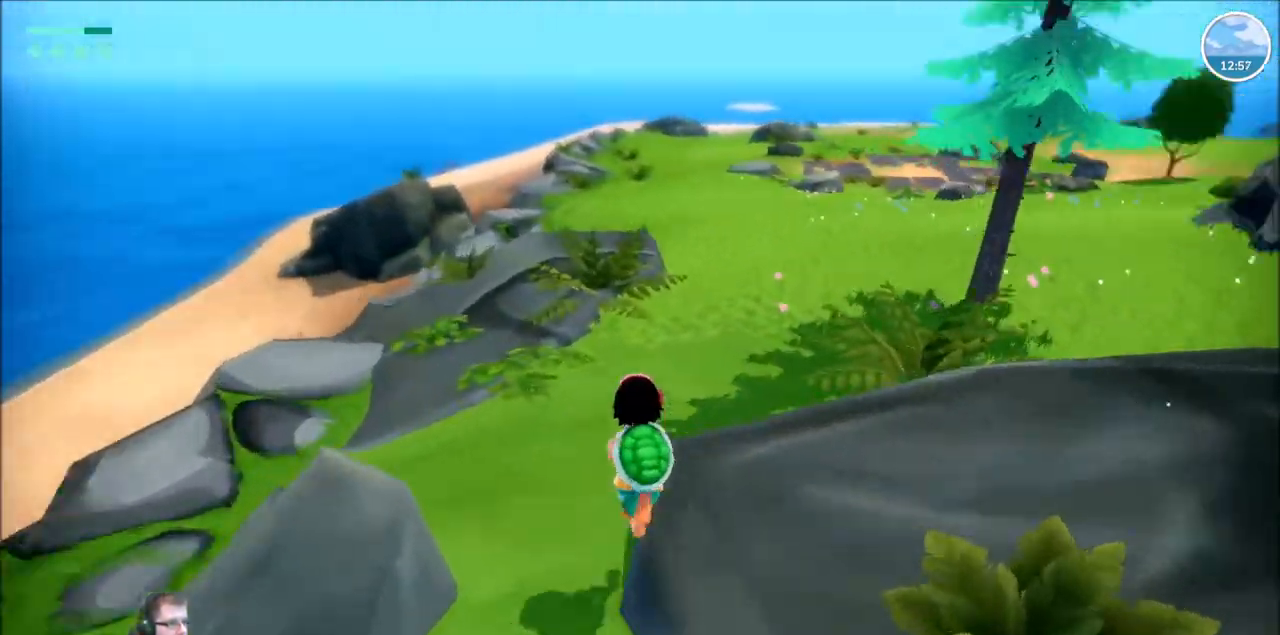
{"buttons": ["R2"], "left_stick": "up", "right_stick": "center", "events": [[133, "right_stick", "right"], [267, "right_stick", "center"]]}
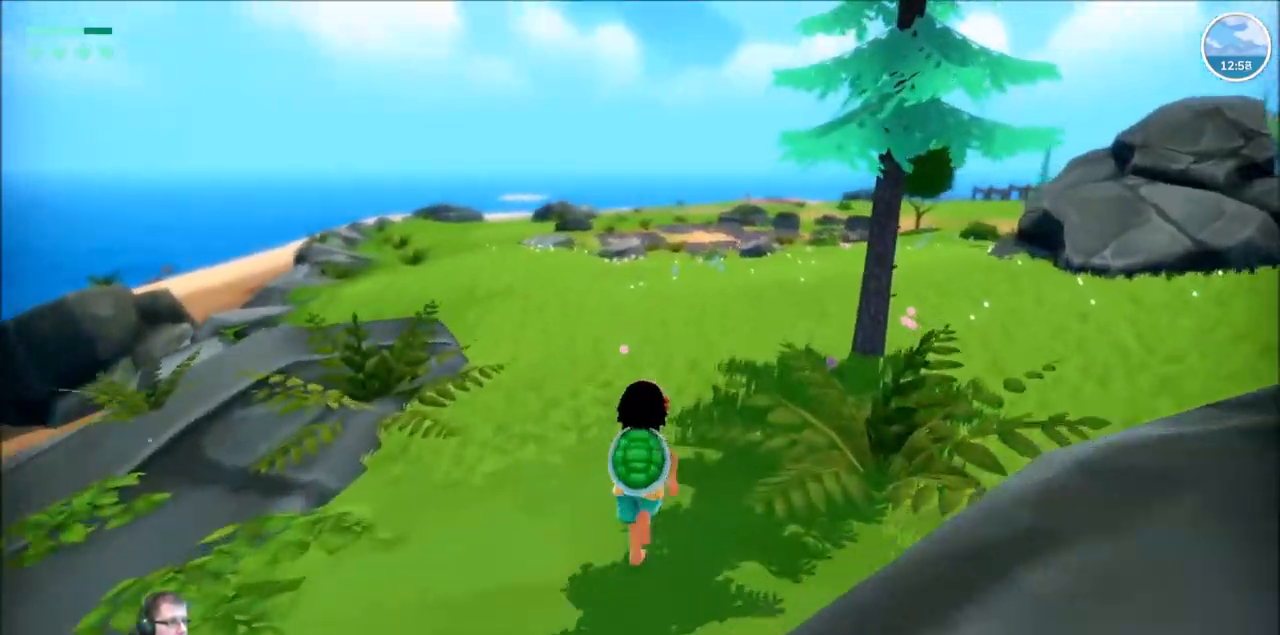
{"buttons": ["R2"], "left_stick": "up", "right_stick": "center", "events": []}
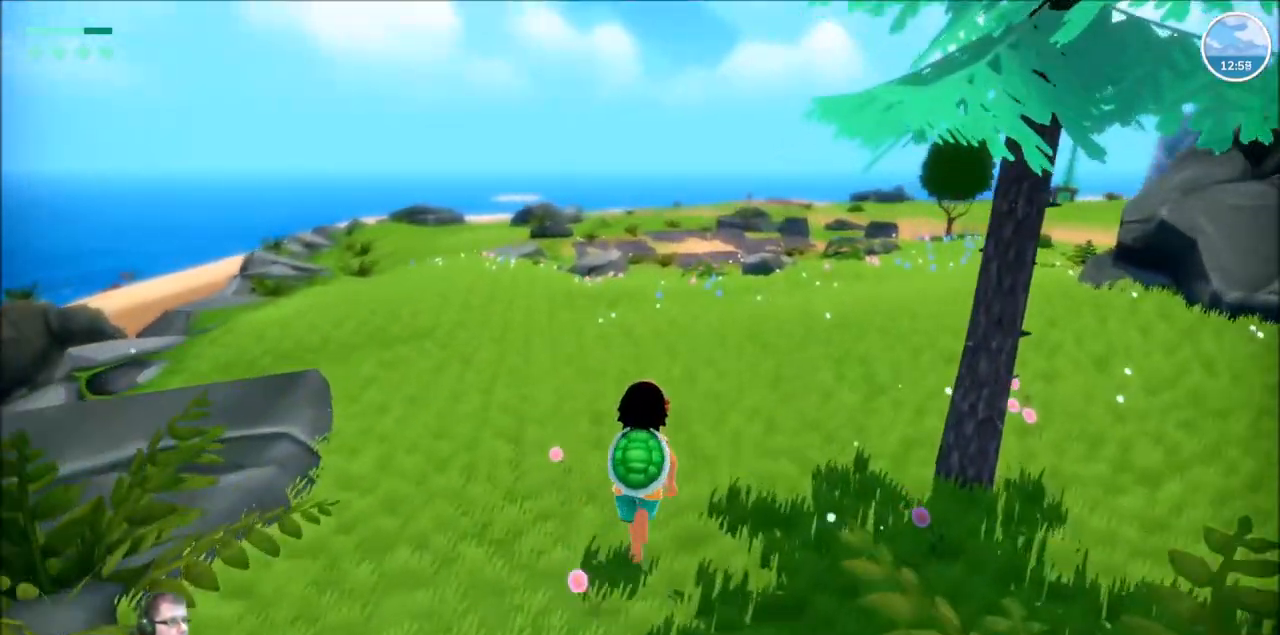
{"buttons": ["R2"], "left_stick": "up", "right_stick": "center", "events": [[267, "right_stick", "right"], [434, "right_stick", "center"]]}
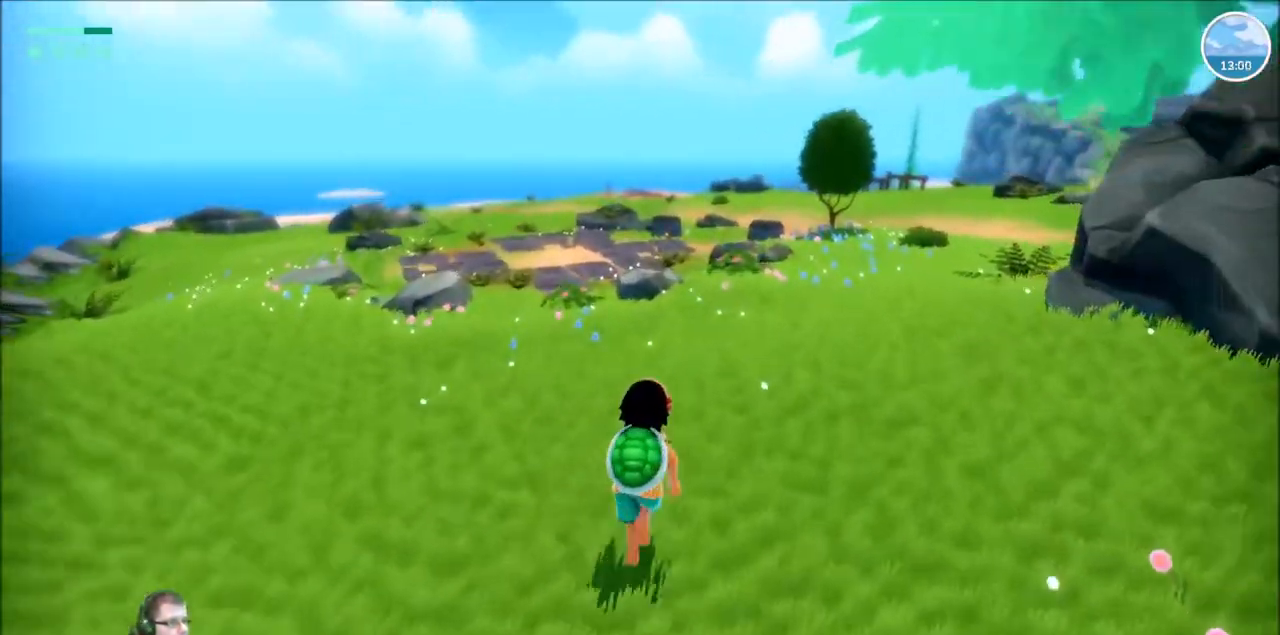
{"buttons": ["R2"], "left_stick": "up", "right_stick": "center", "events": []}
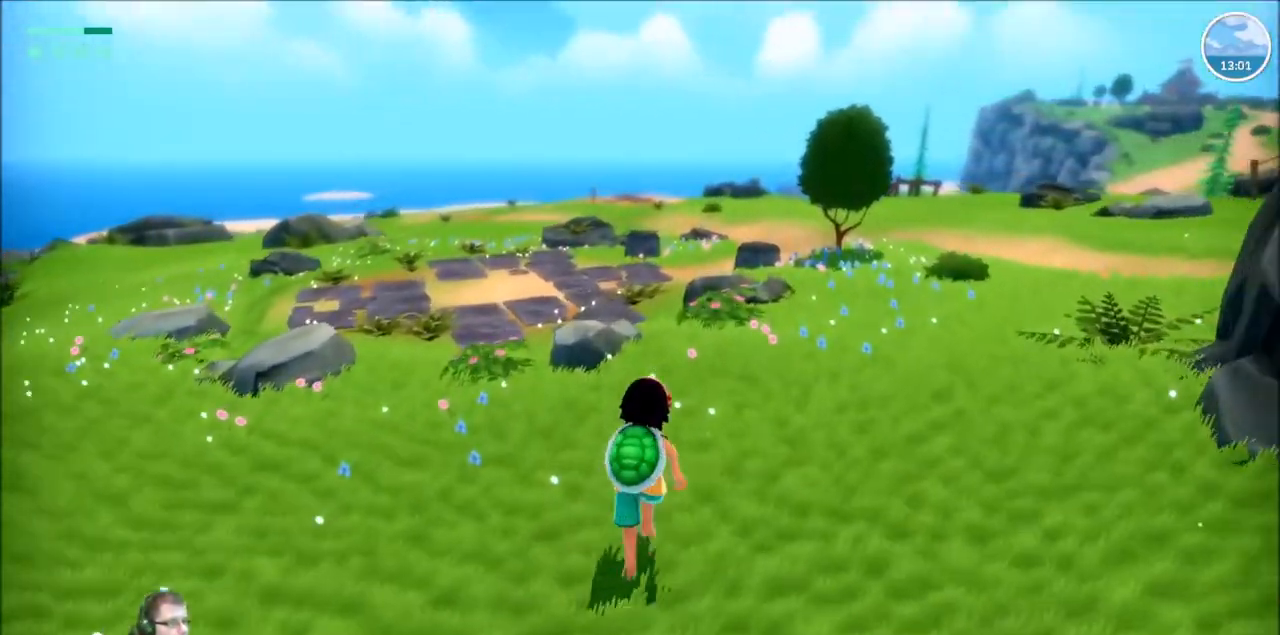
{"buttons": ["R2"], "left_stick": "up", "right_stick": "center", "events": []}
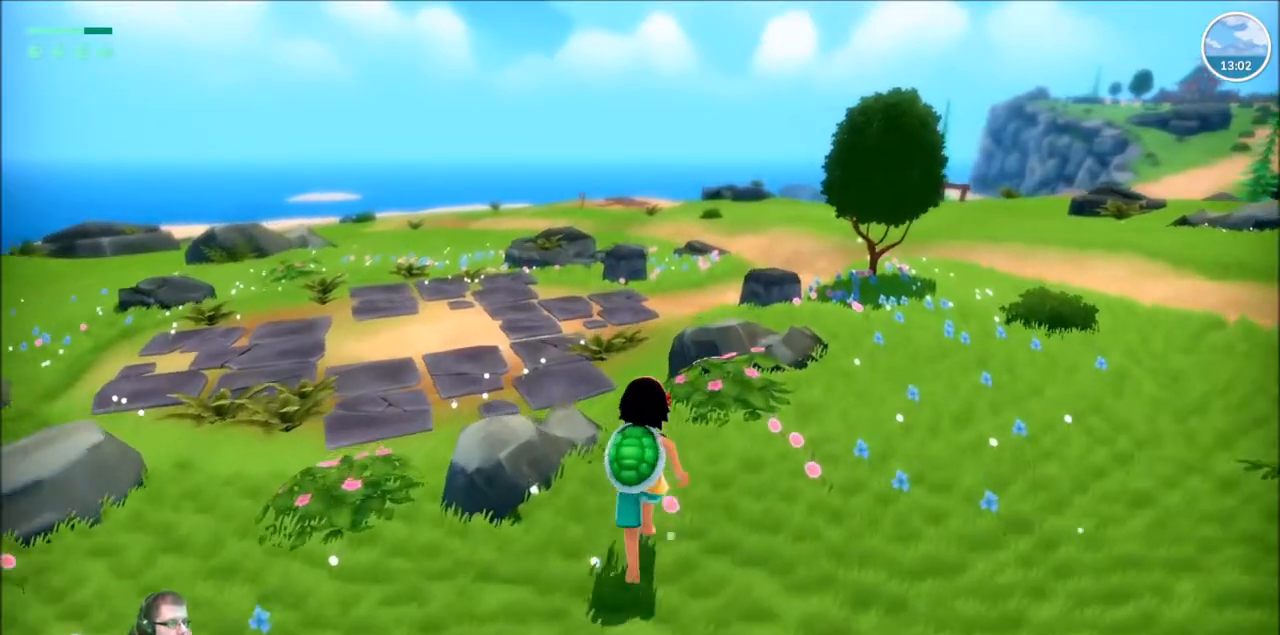
{"buttons": ["R2"], "left_stick": "up", "right_stick": "center", "events": []}
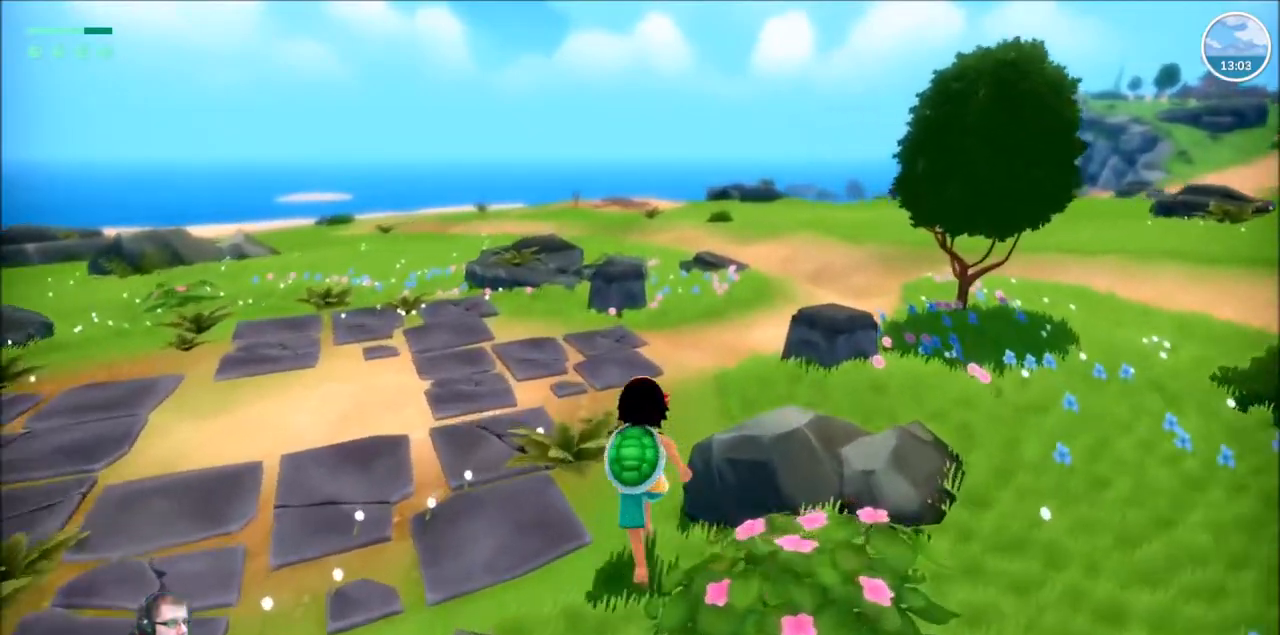
{"buttons": ["R2"], "left_stick": "up", "right_stick": "center", "events": []}
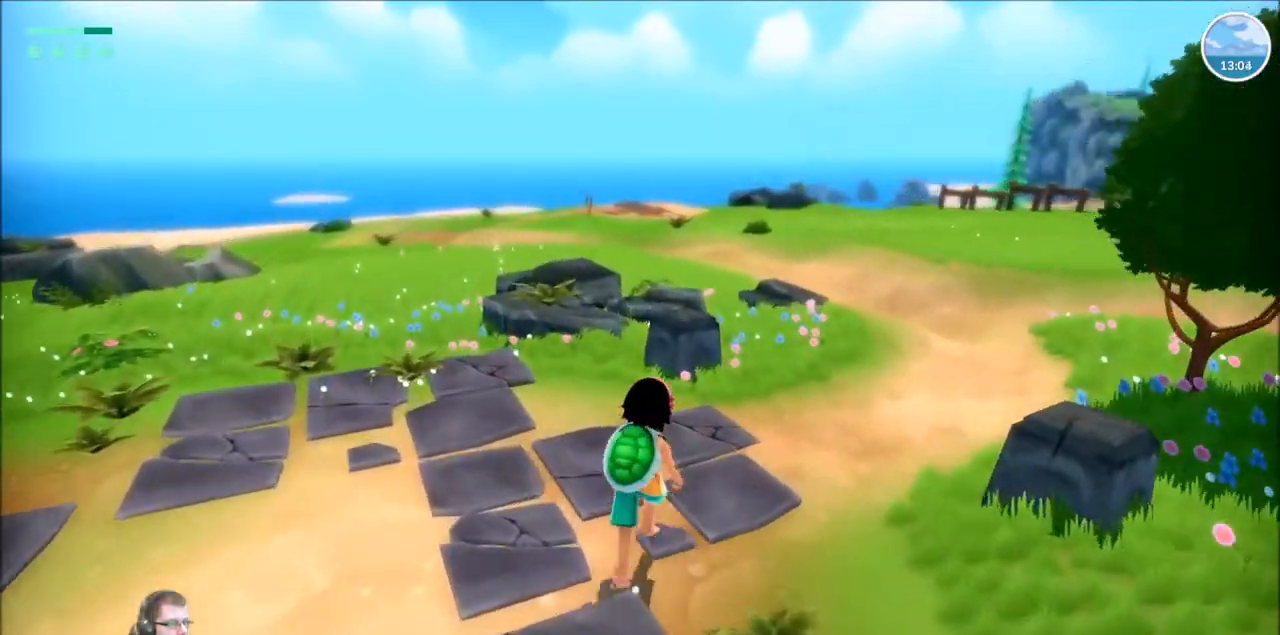
{"buttons": ["R2"], "left_stick": "up-right", "right_stick": "center", "events": [[166, "left_stick", "up-right"]]}
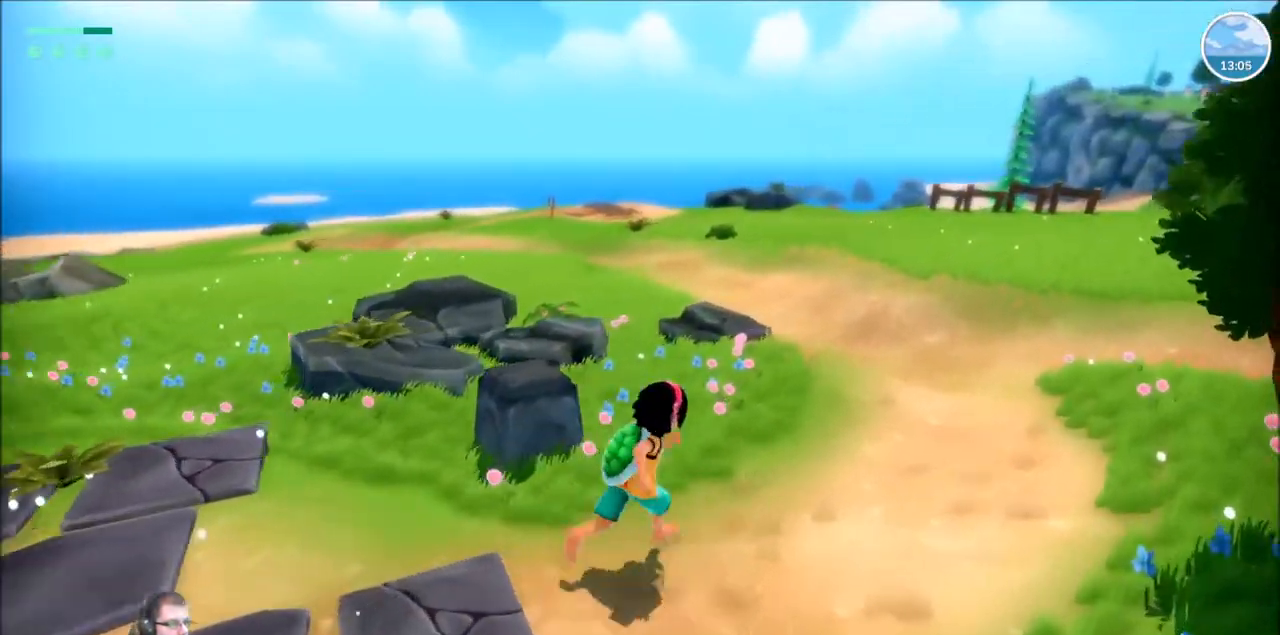
{"buttons": ["R2"], "left_stick": "up-right", "right_stick": "center", "events": []}
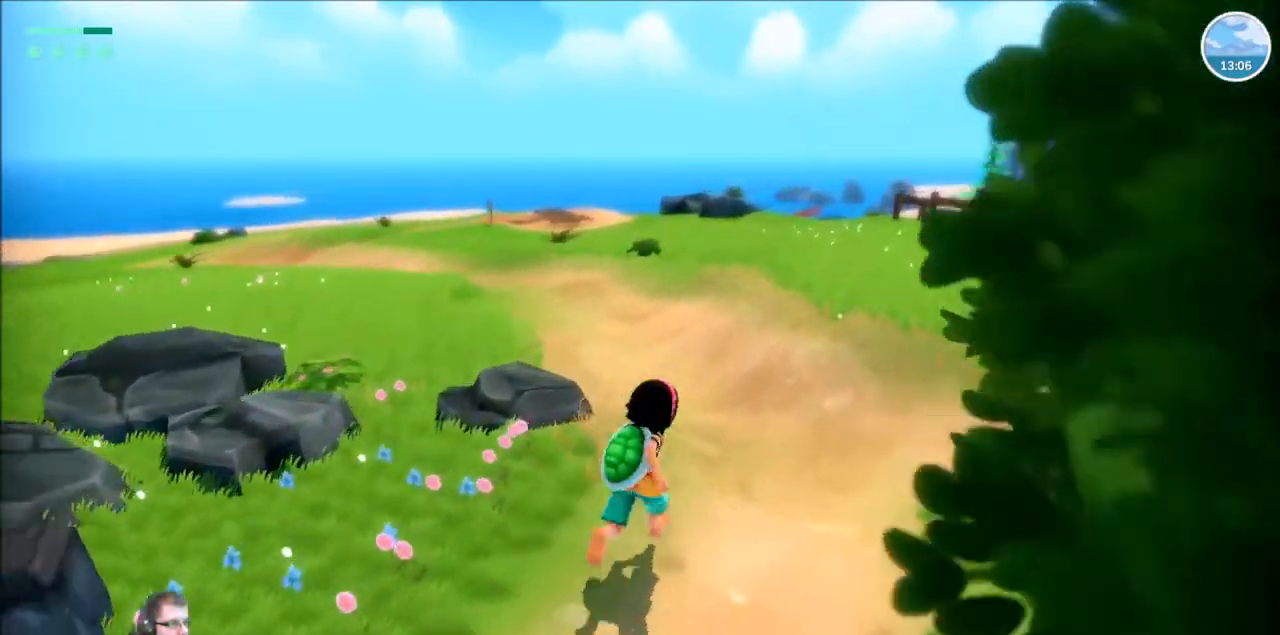
{"buttons": ["R2"], "left_stick": "up", "right_stick": "left", "events": [[66, "left_stick", "up"], [433, "right_stick", "left"]]}
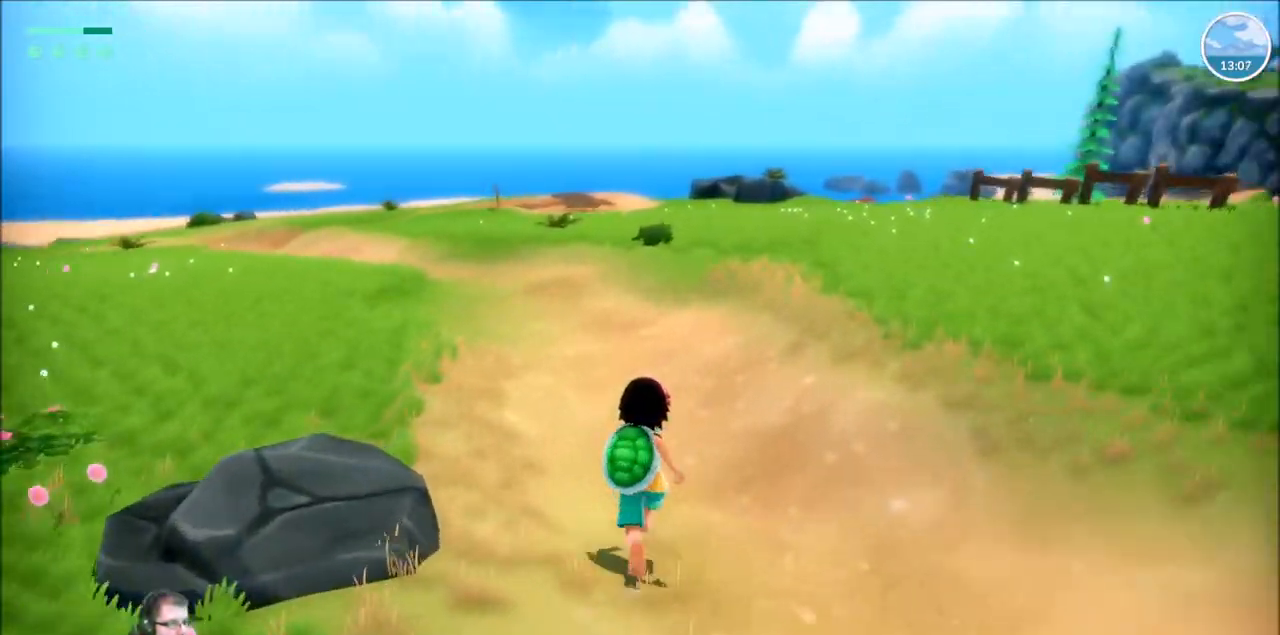
{"buttons": ["R2"], "left_stick": "up", "right_stick": "left", "events": []}
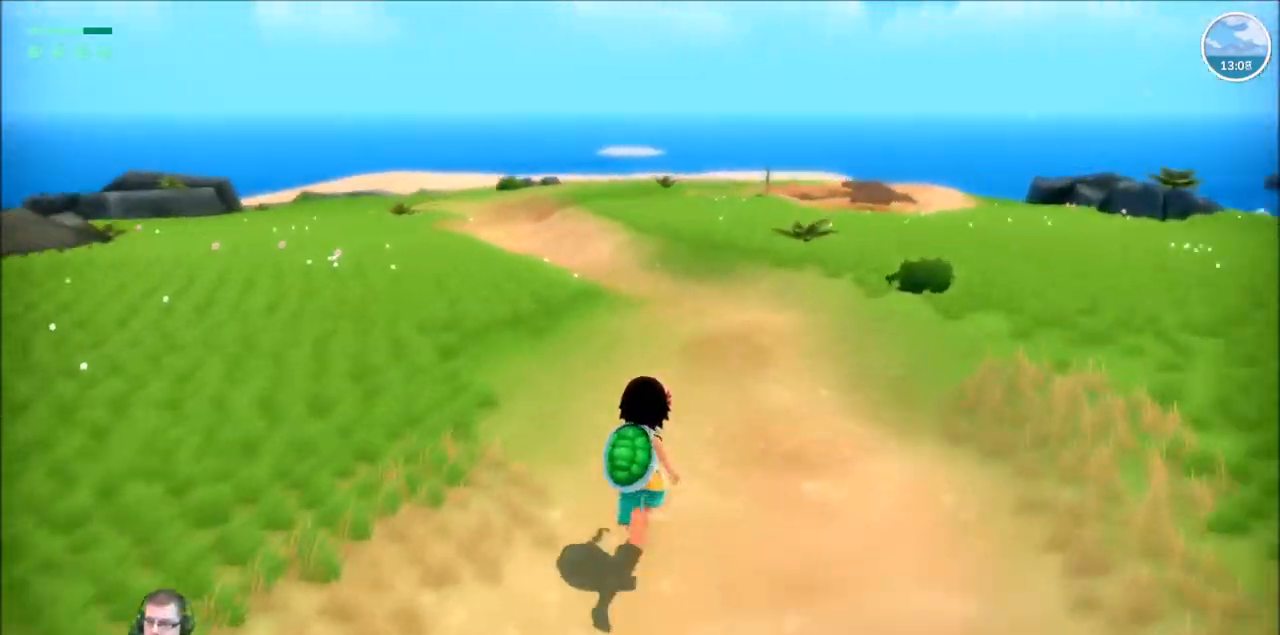
{"buttons": ["R2"], "left_stick": "up", "right_stick": "center", "events": [[333, "right_stick", "center"]]}
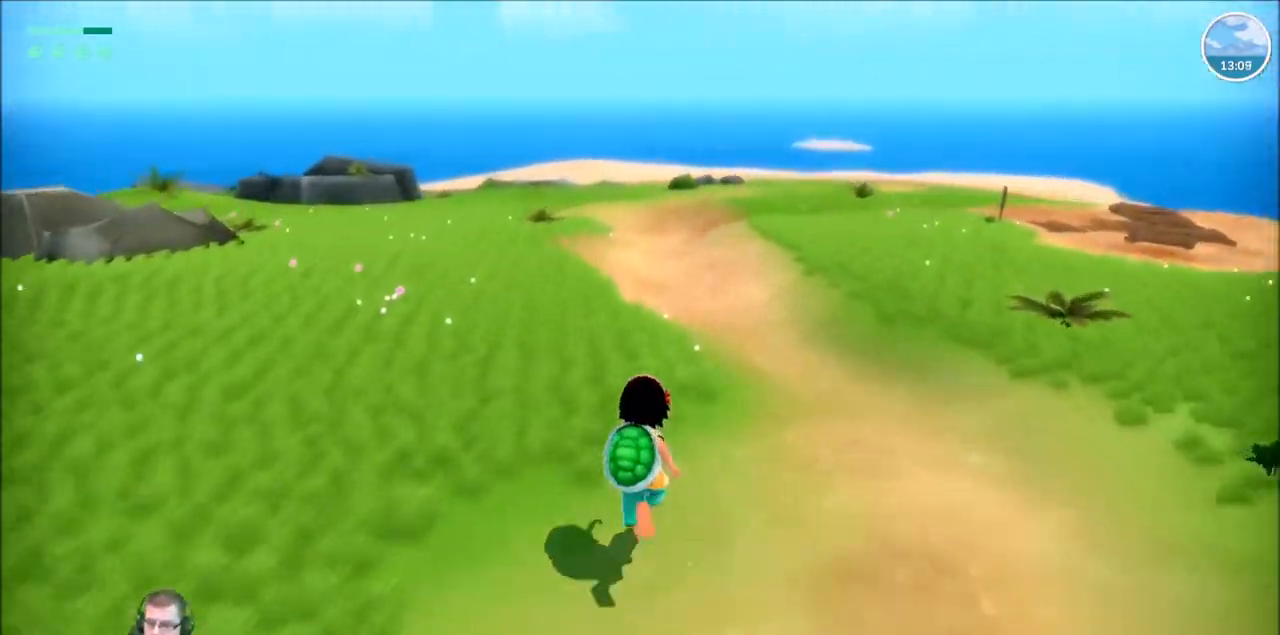
{"buttons": ["R2"], "left_stick": "up", "right_stick": "center", "events": []}